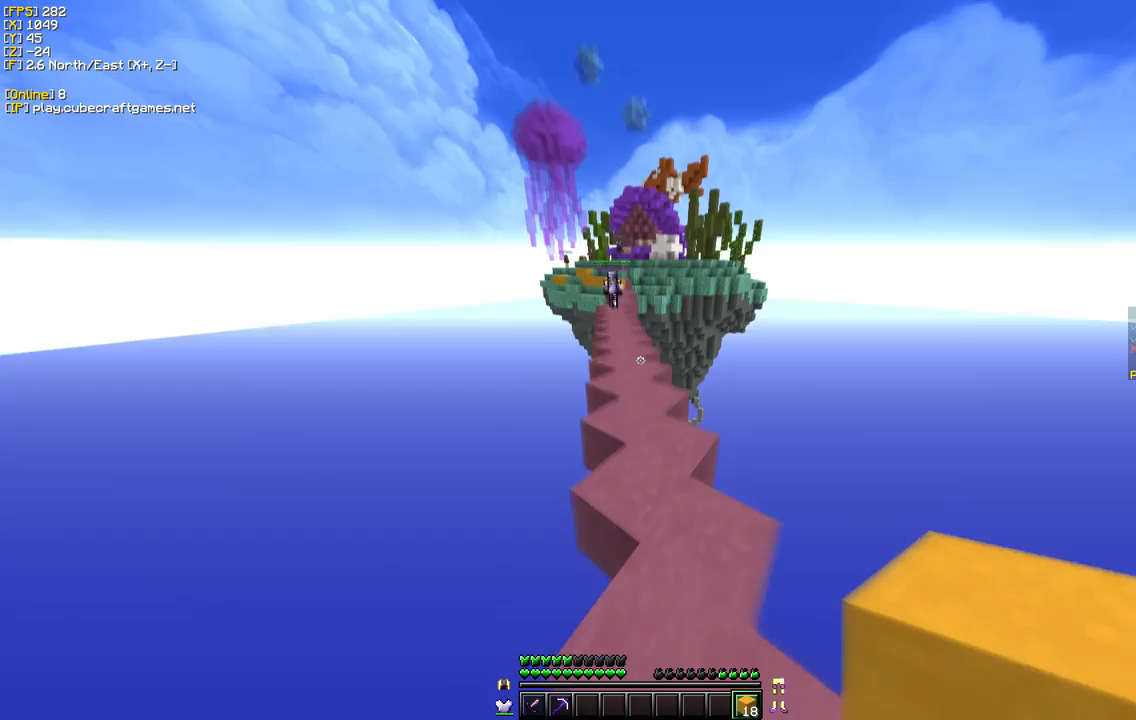
Gameplay with keyboard and mouse; each line is a JSON object with the keys and mouse buttons held at the frame after it. "events" lists presses ("down") and releases ("up") of "a", "d", "s", "w", "mouse_left" and "mouse_right" between this image and that frame as [ms after this image, input, new state], when the widget could be followed in between. "mouse_left", "mouse_right" = the "left", "right" buttons of the "mouse" list. No other keys are recorded. Fast repeated clicks can show as one long hold. Mouse movement is not recorded.
{"keys": ["w"], "mouse": [], "events": [[333, "w", "up"], [500, "w", "down"]]}
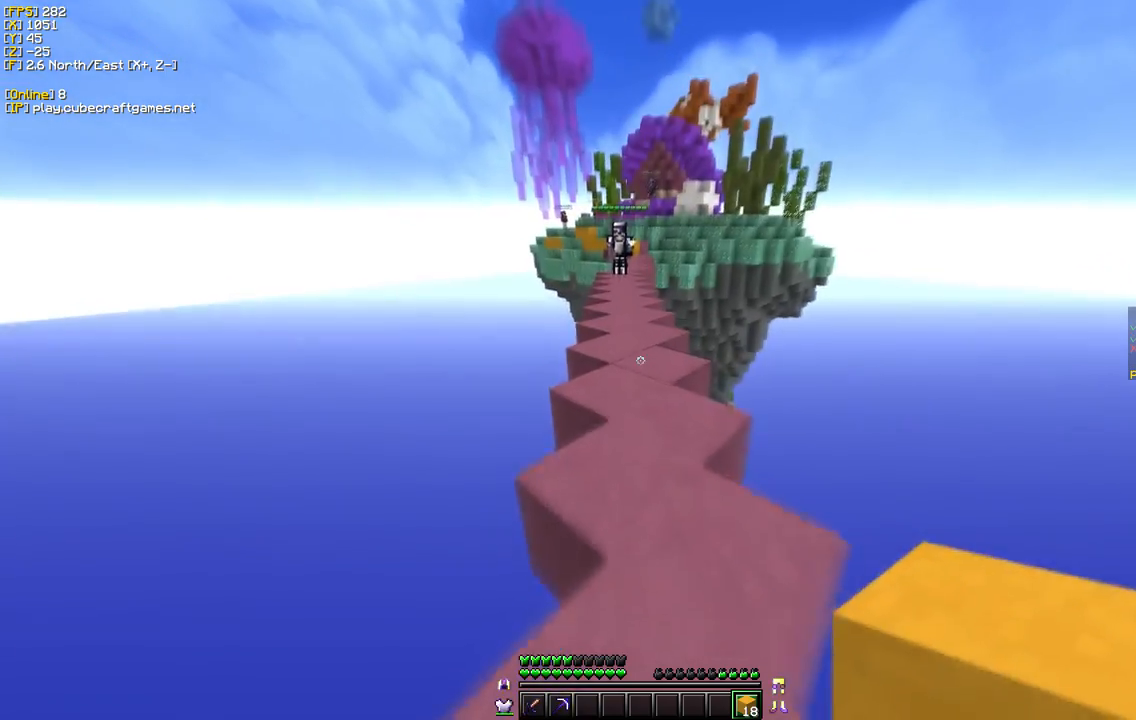
{"keys": ["w"], "mouse": [], "events": []}
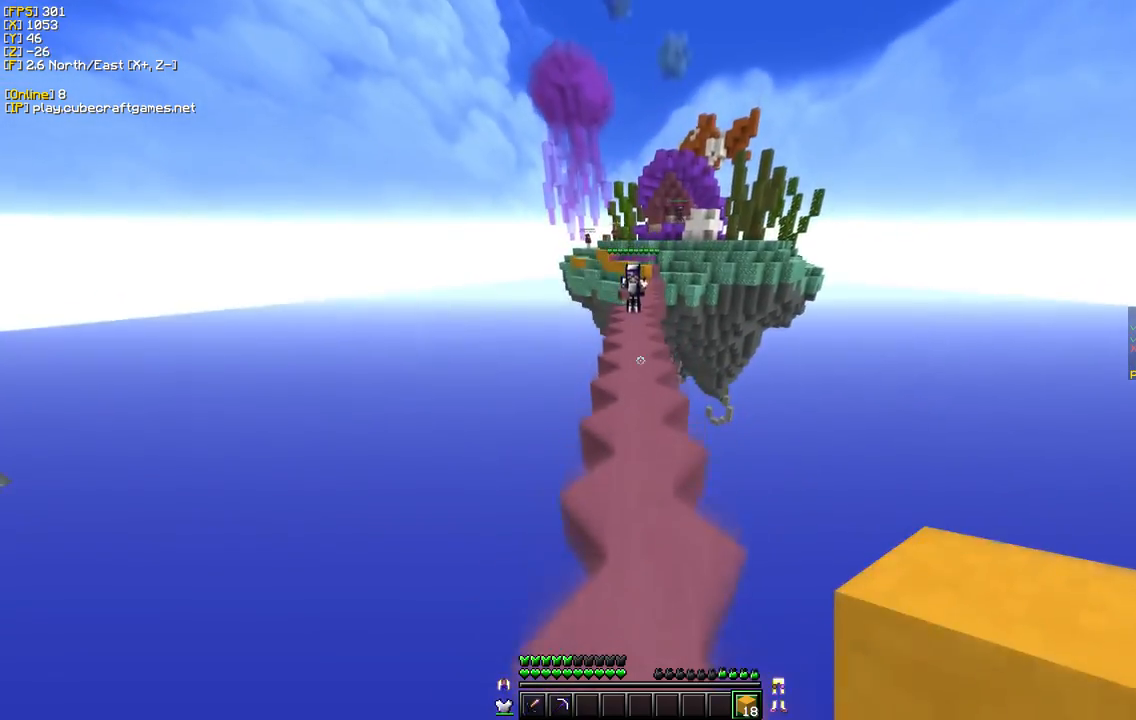
{"keys": ["w"], "mouse": ["right"], "events": [[450, "mouse_right", "down"]]}
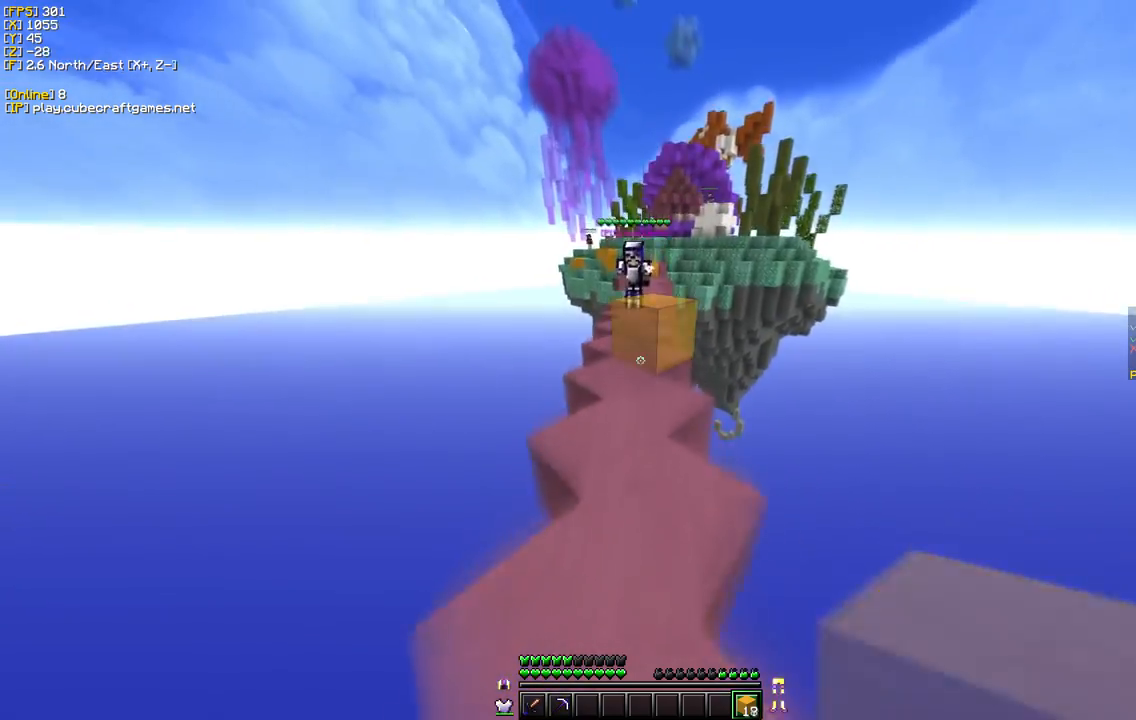
{"keys": ["s"], "mouse": [], "events": [[50, "s", "down"], [50, "w", "up"], [83, "mouse_right", "up"], [133, "mouse_right", "down"], [433, "mouse_right", "up"]]}
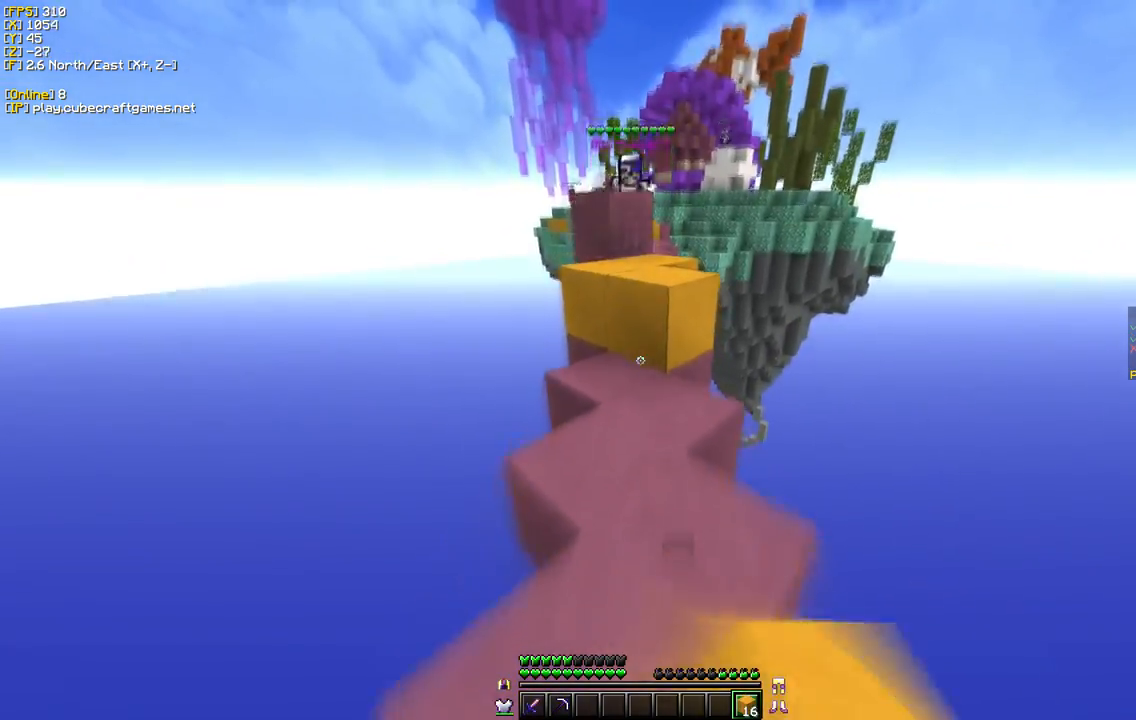
{"keys": ["w"], "mouse": [], "events": [[350, "s", "up"], [350, "w", "down"]]}
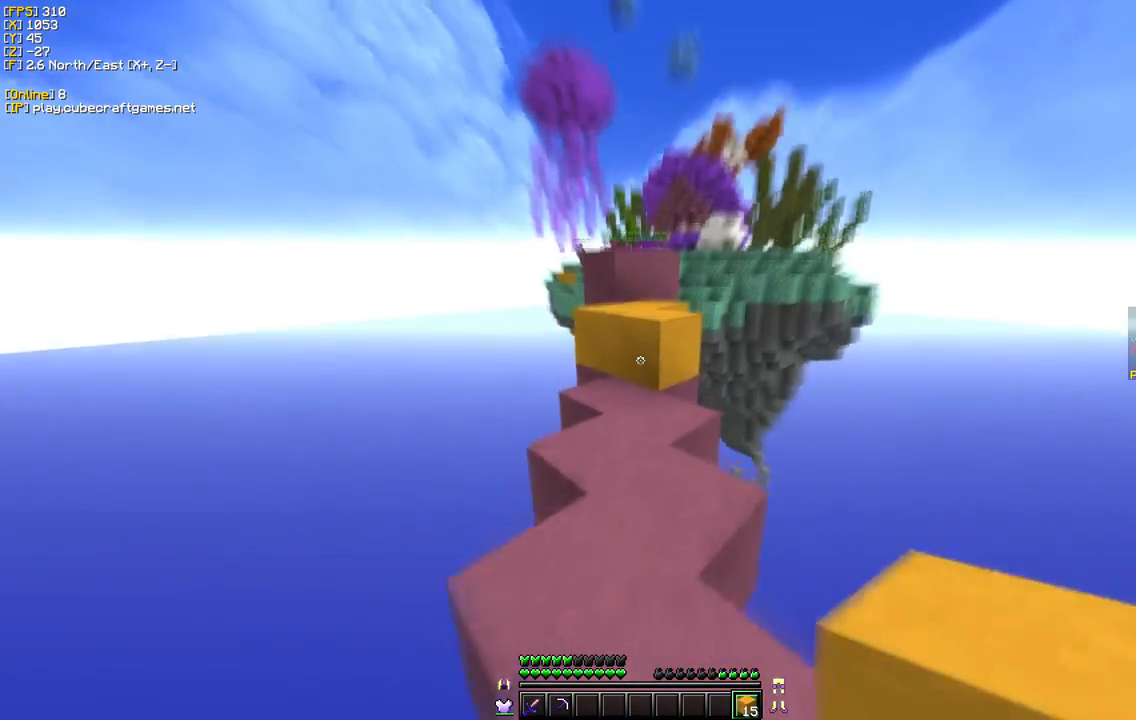
{"keys": ["w"], "mouse": [], "events": []}
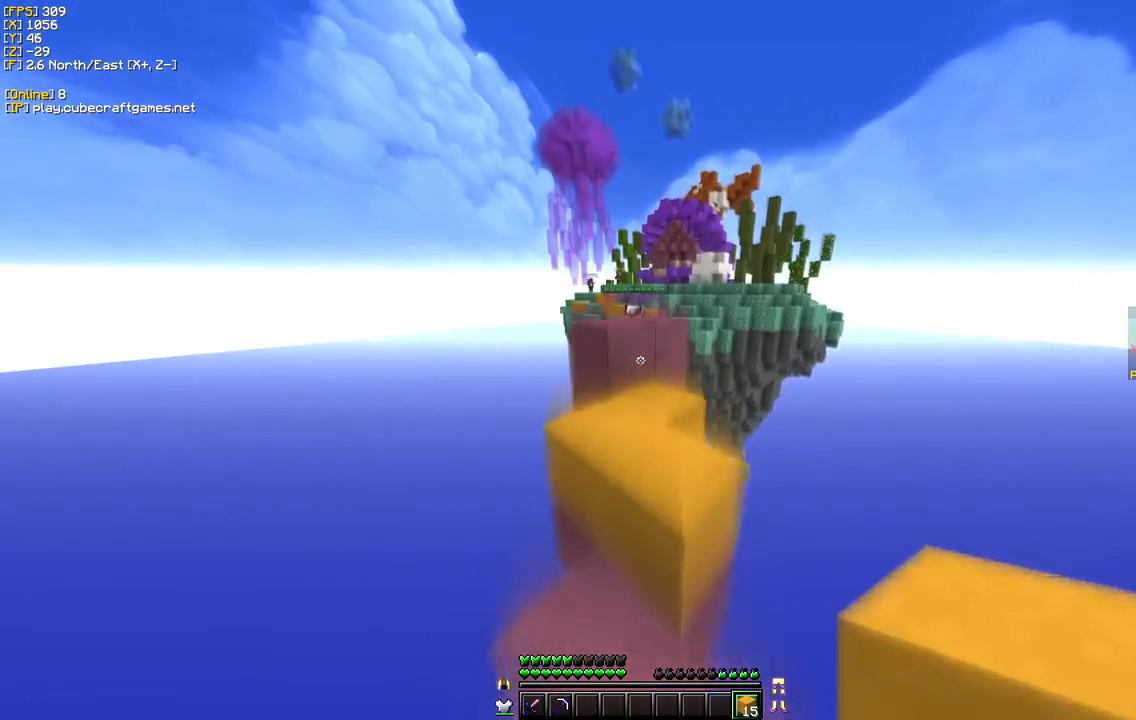
{"keys": ["w"], "mouse": [], "events": []}
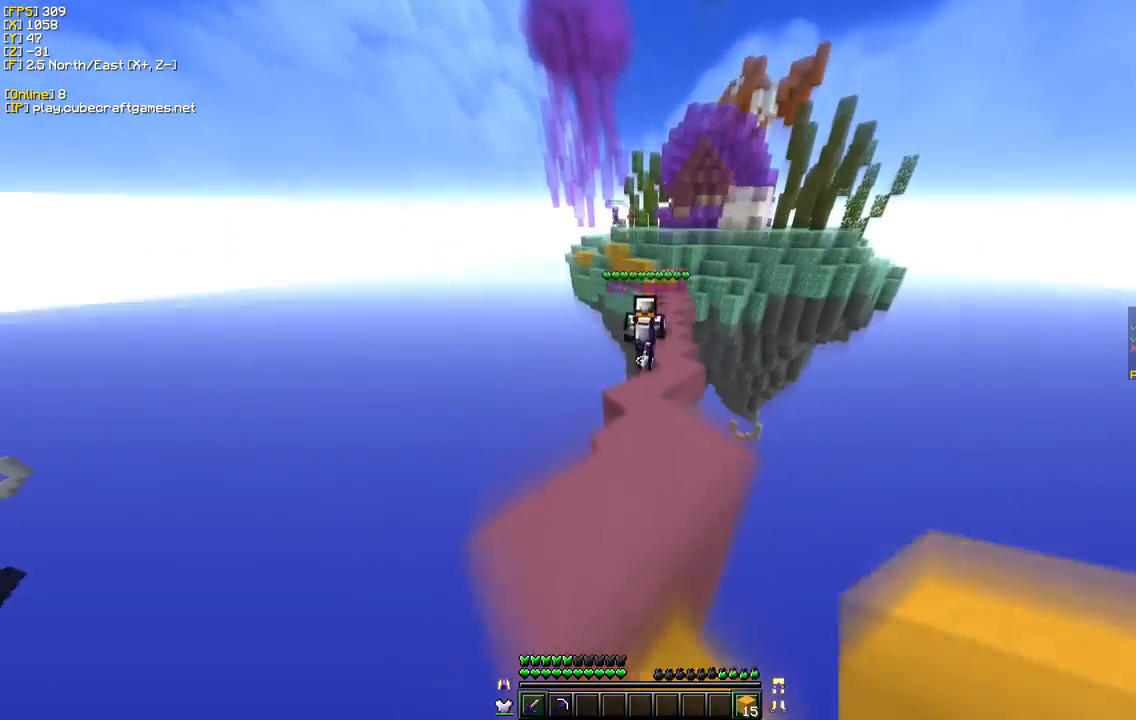
{"keys": ["d", "w"], "mouse": [], "events": [[483, "d", "down"]]}
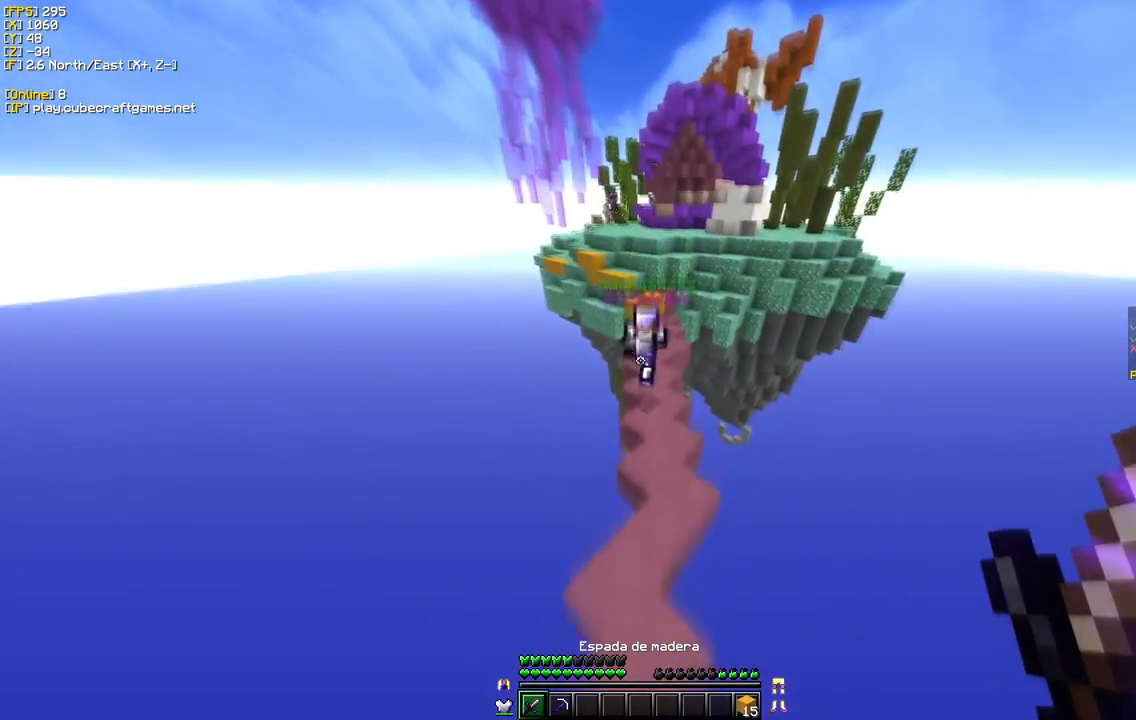
{"keys": ["w"], "mouse": [], "events": [[200, "d", "up"]]}
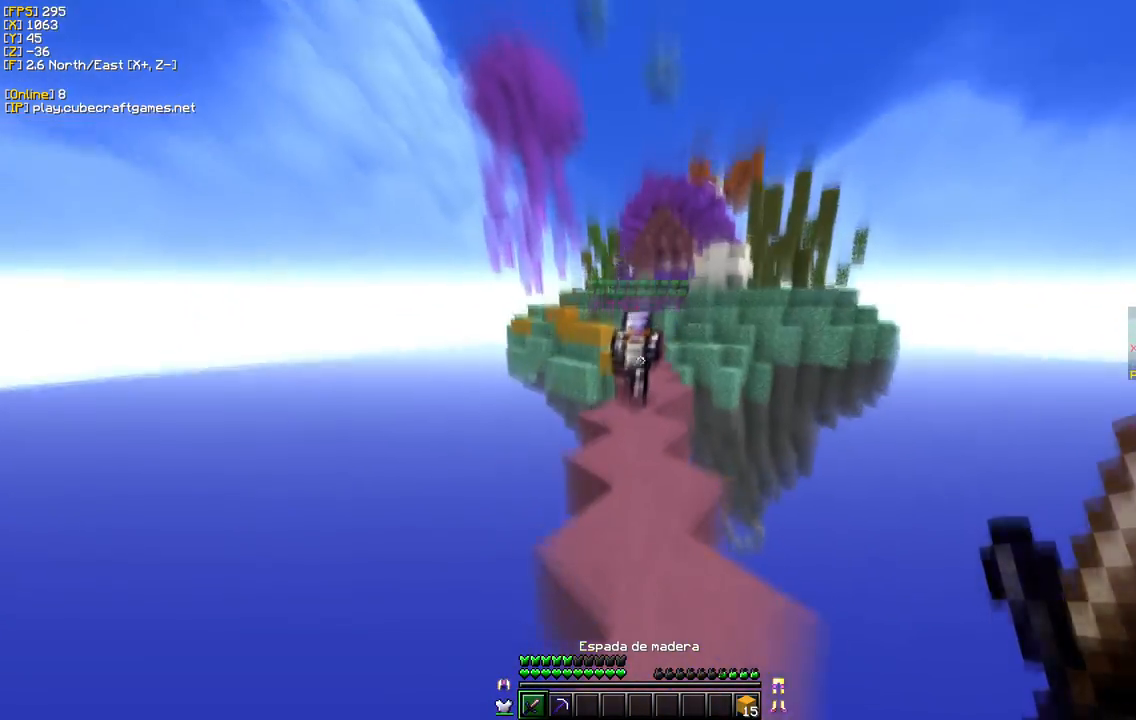
{"keys": ["w"], "mouse": [], "events": []}
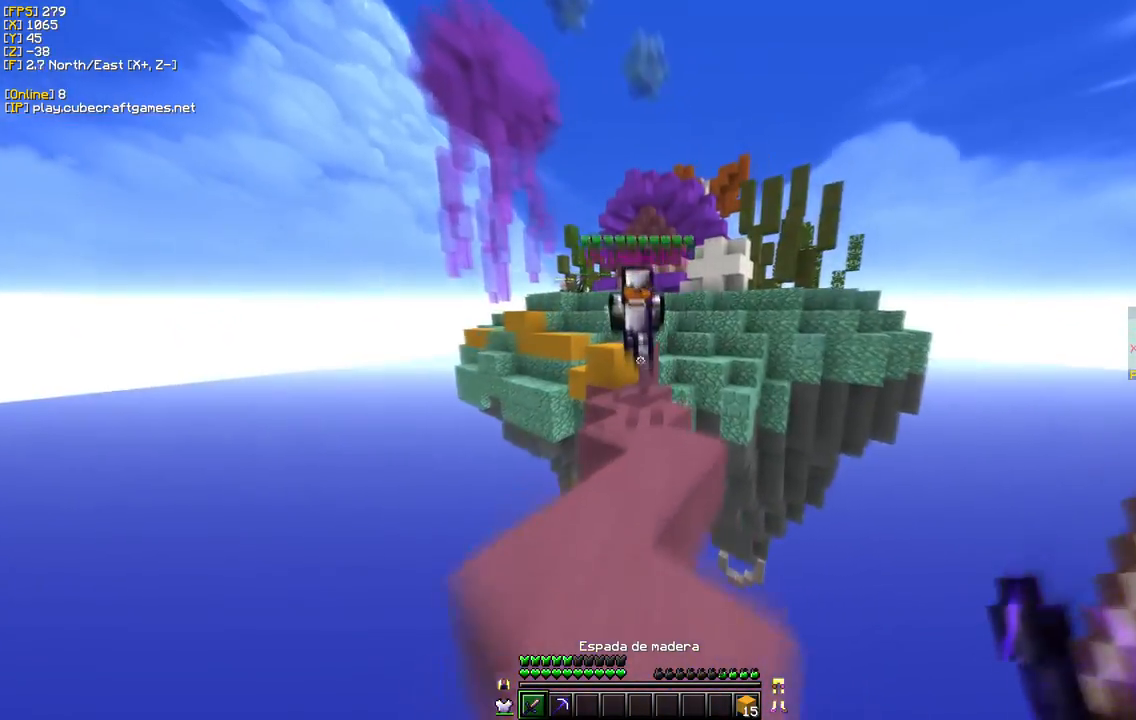
{"keys": ["s"], "mouse": [], "events": [[267, "s", "down"], [283, "w", "up"]]}
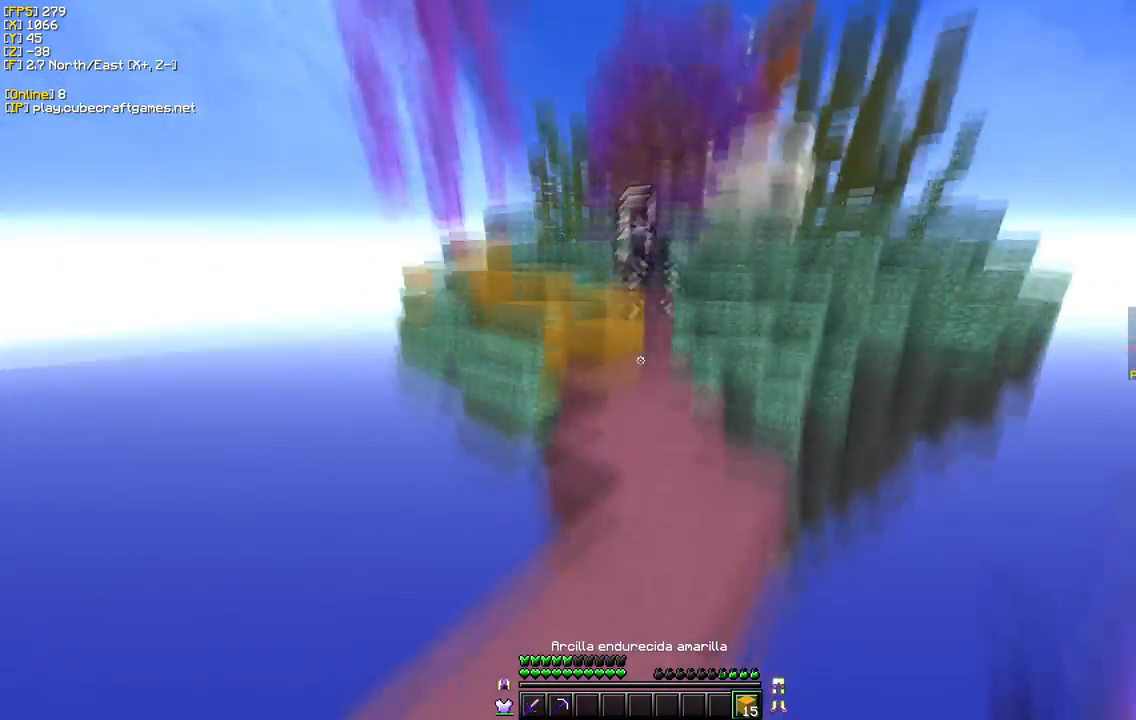
{"keys": ["s"], "mouse": ["right"], "events": [[167, "mouse_right", "down"]]}
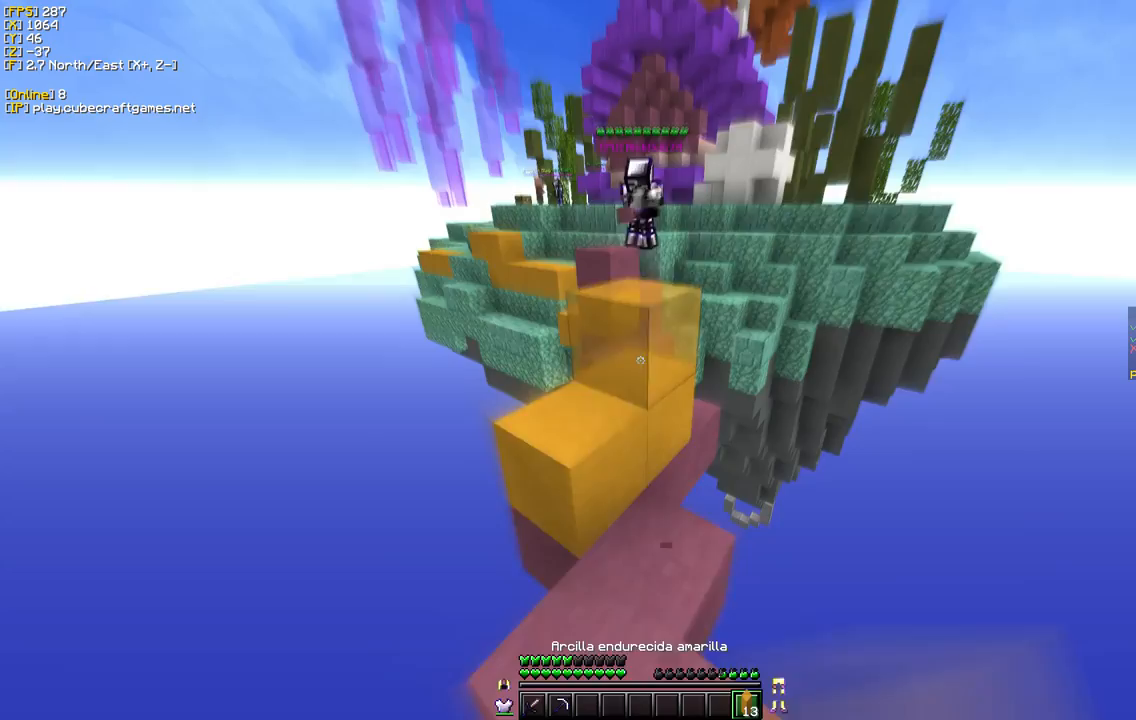
{"keys": ["s"], "mouse": [], "events": [[267, "mouse_right", "up"]]}
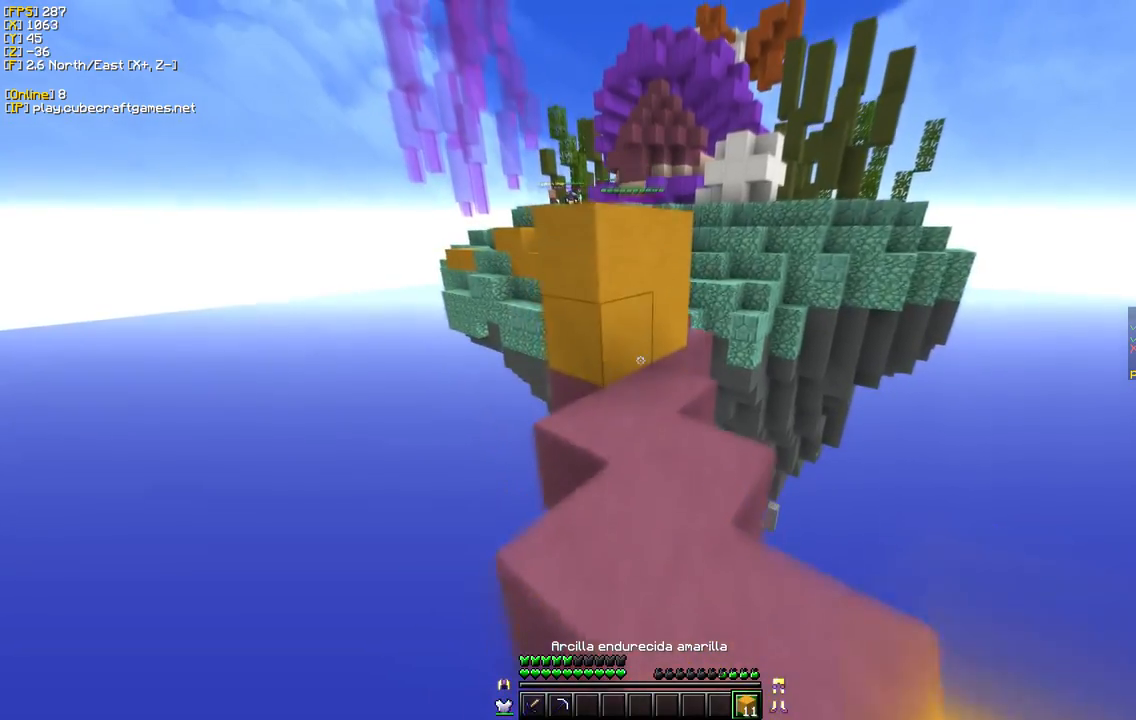
{"keys": [], "mouse": ["right"], "events": [[33, "s", "up"], [150, "mouse_right", "down"], [167, "w", "down"], [300, "mouse_right", "up"], [383, "w", "up"], [417, "mouse_right", "down"]]}
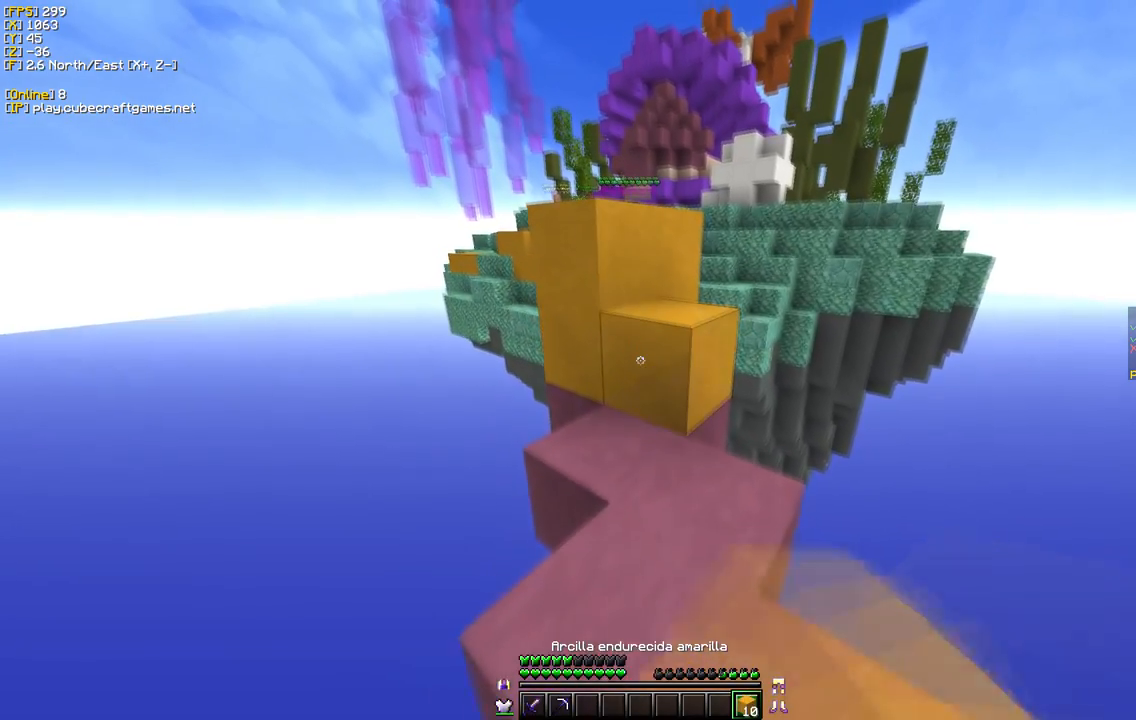
{"keys": ["w"], "mouse": [], "events": [[100, "mouse_right", "up"], [183, "w", "down"]]}
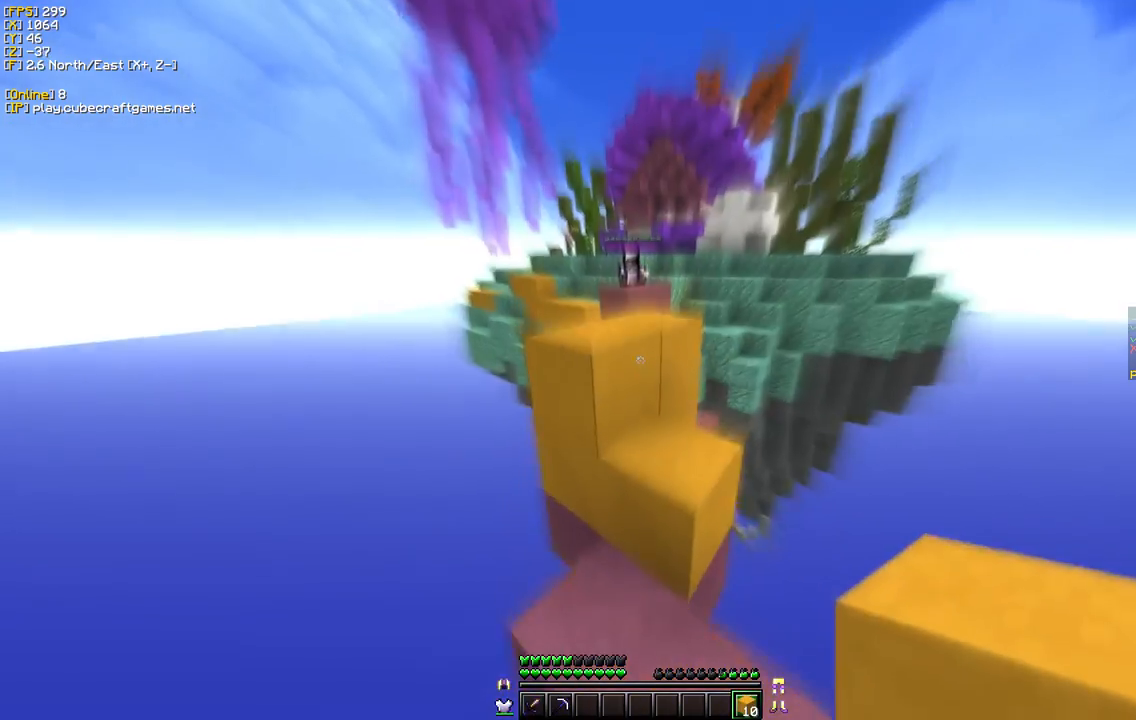
{"keys": ["d", "w"], "mouse": [], "events": [[233, "w", "up"], [417, "d", "down"], [500, "w", "down"]]}
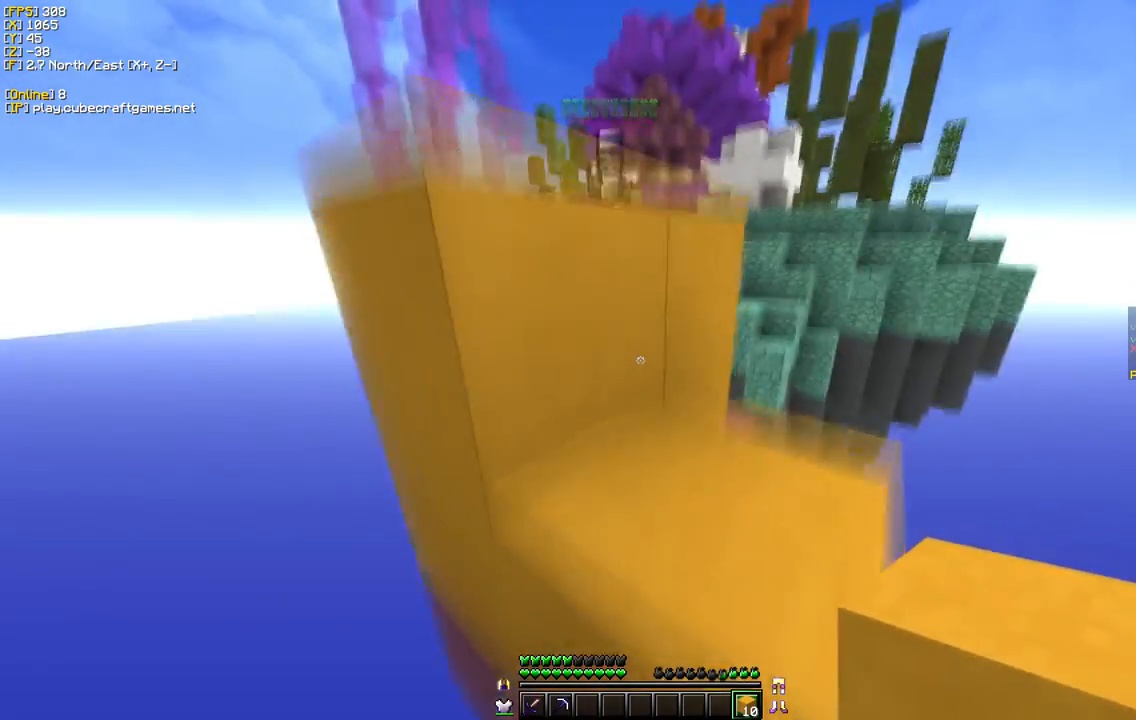
{"keys": [], "mouse": [], "events": [[217, "d", "up"], [317, "w", "up"]]}
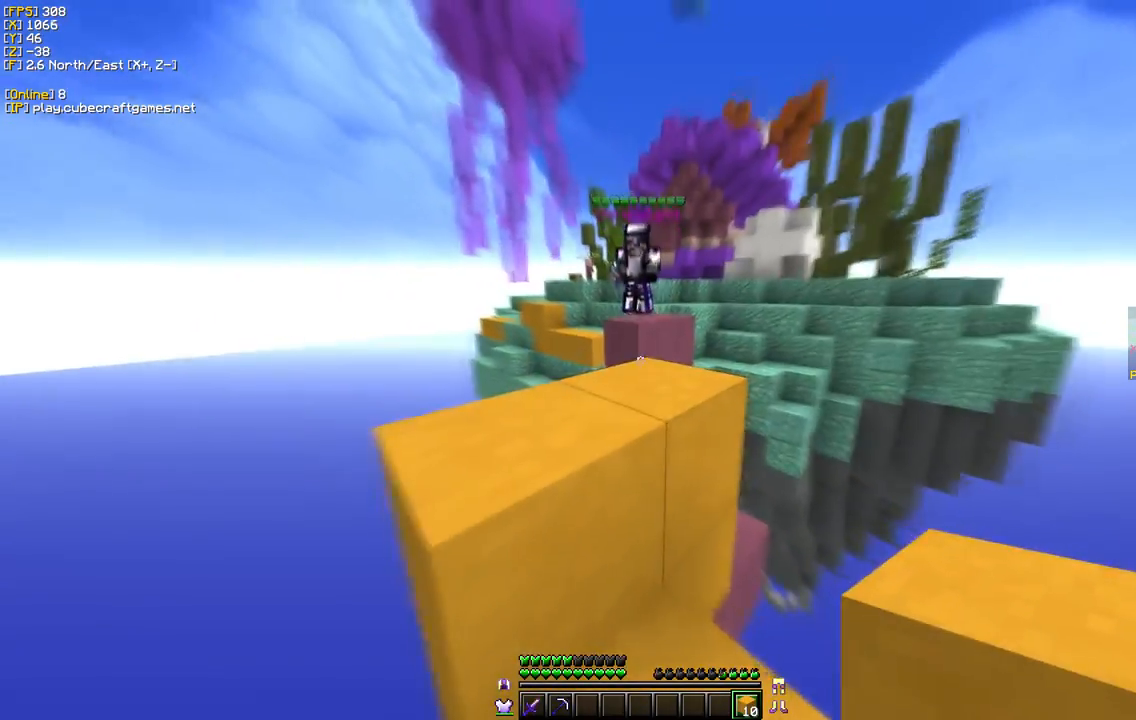
{"keys": ["s"], "mouse": ["right"], "events": [[200, "mouse_right", "down"], [217, "s", "down"]]}
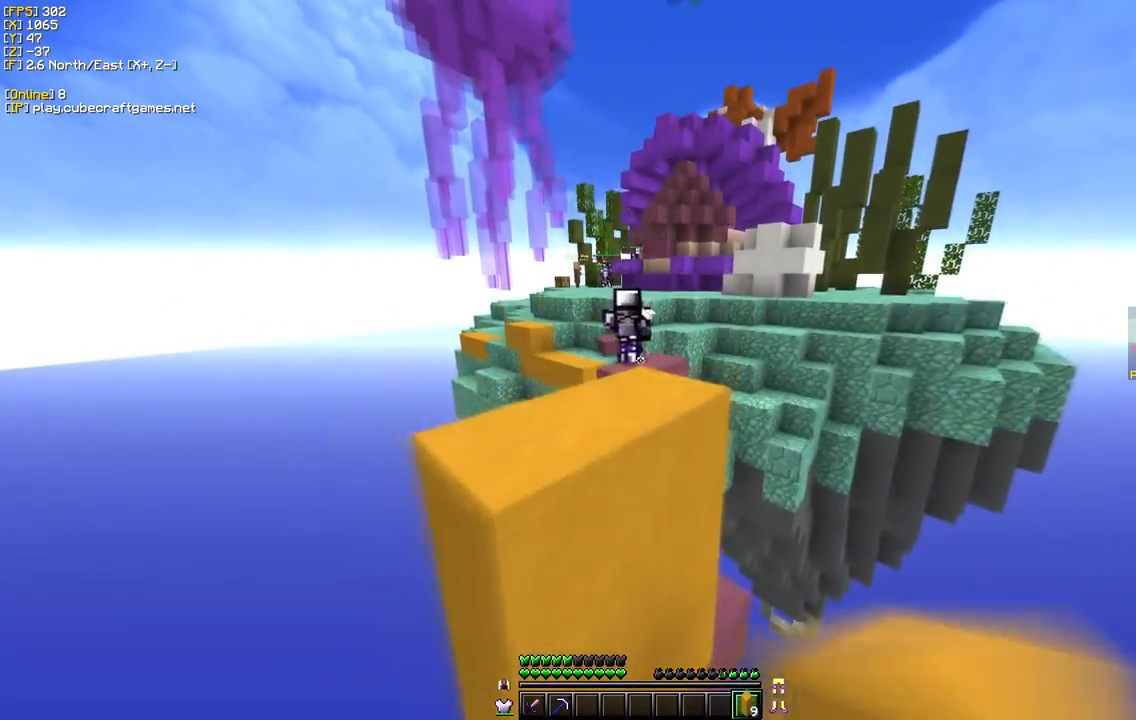
{"keys": ["s"], "mouse": [], "events": [[267, "mouse_right", "up"]]}
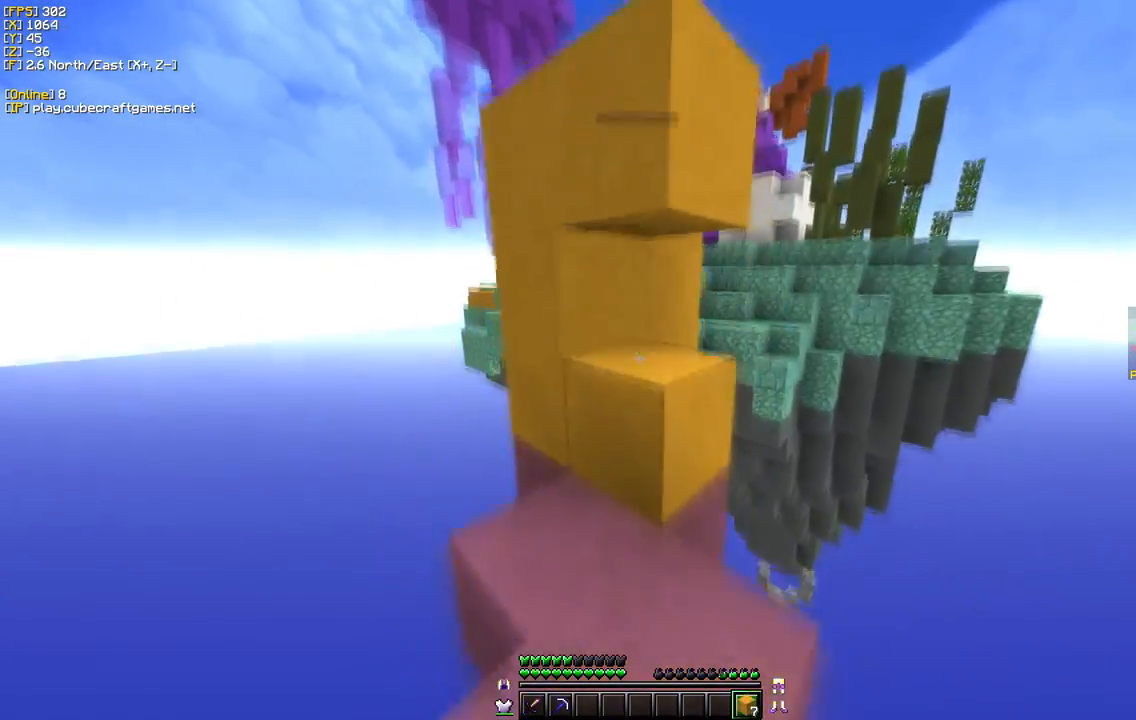
{"keys": [], "mouse": ["right"], "events": [[33, "s", "up"], [100, "mouse_right", "down"], [100, "w", "down"], [383, "w", "up"]]}
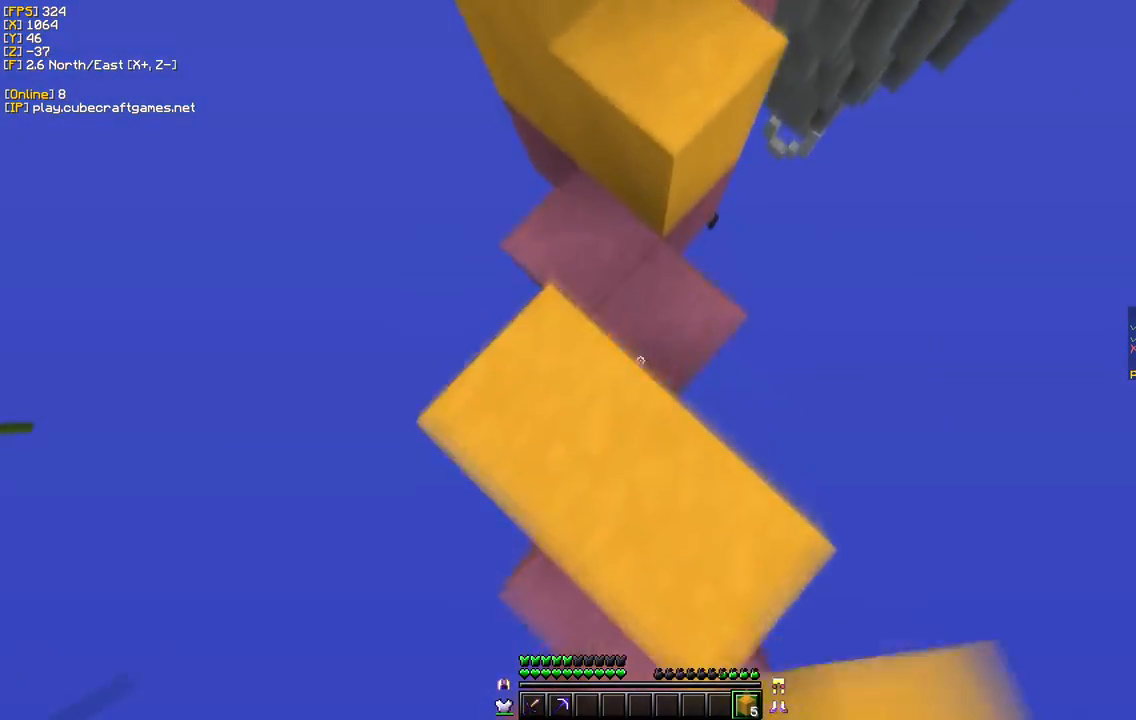
{"keys": ["w"], "mouse": [], "events": [[300, "mouse_right", "up"], [433, "w", "down"]]}
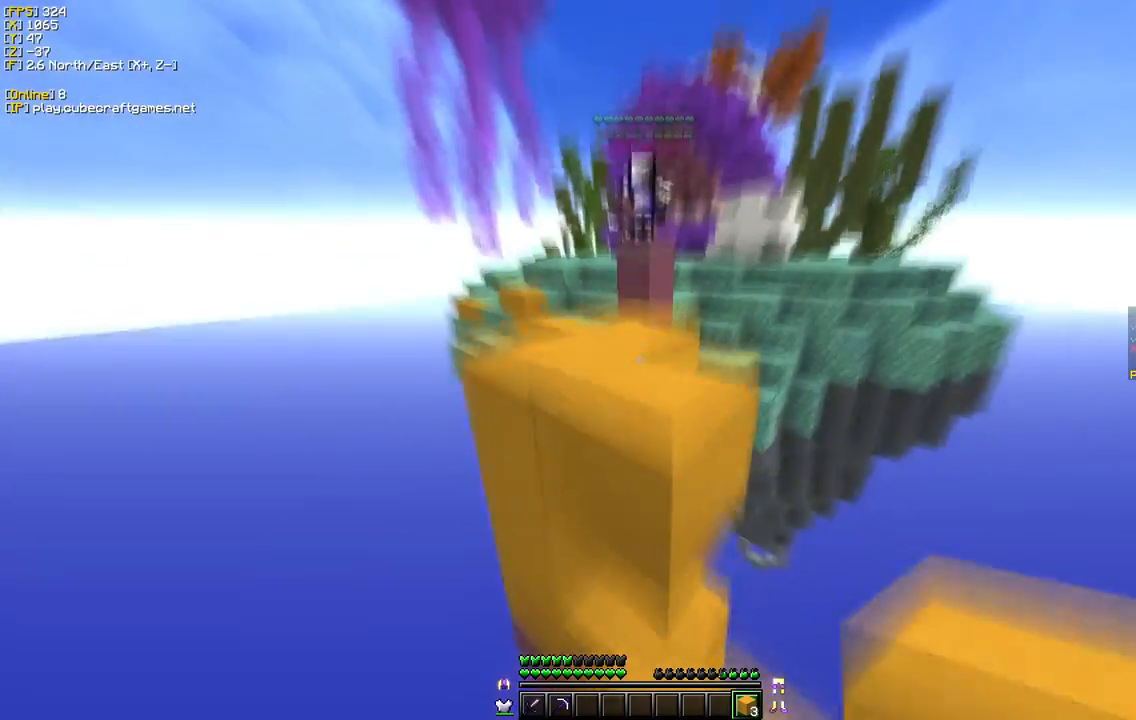
{"keys": ["w"], "mouse": [], "events": []}
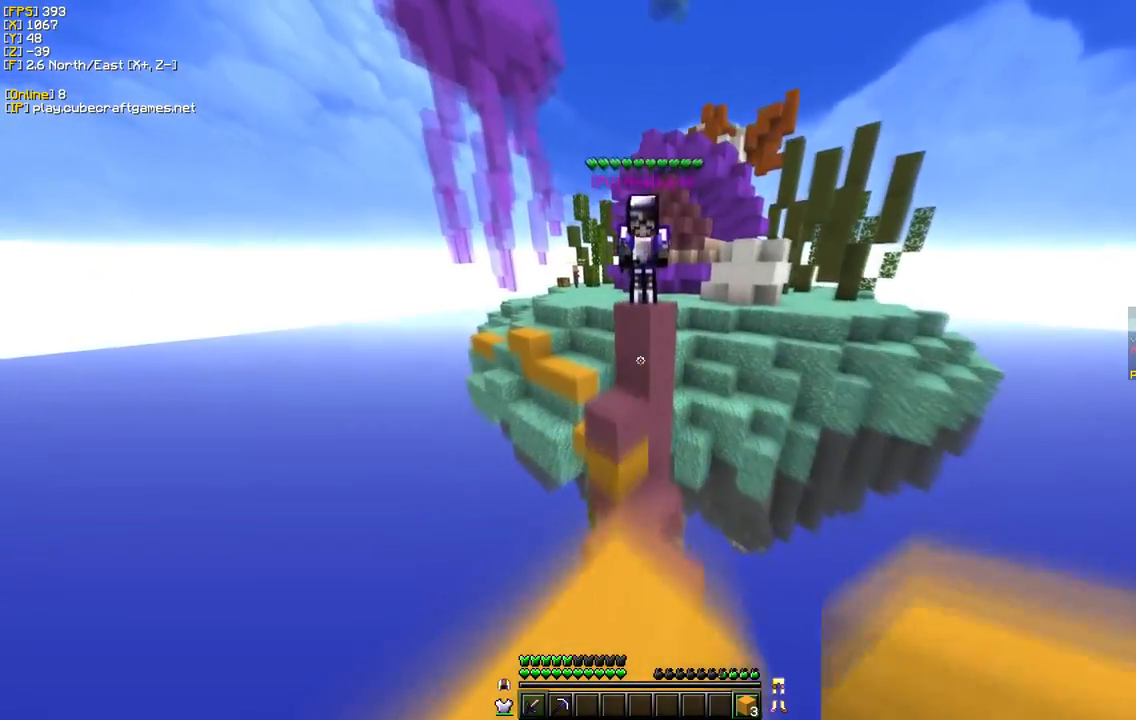
{"keys": ["w"], "mouse": ["left"], "events": [[333, "mouse_left", "down"]]}
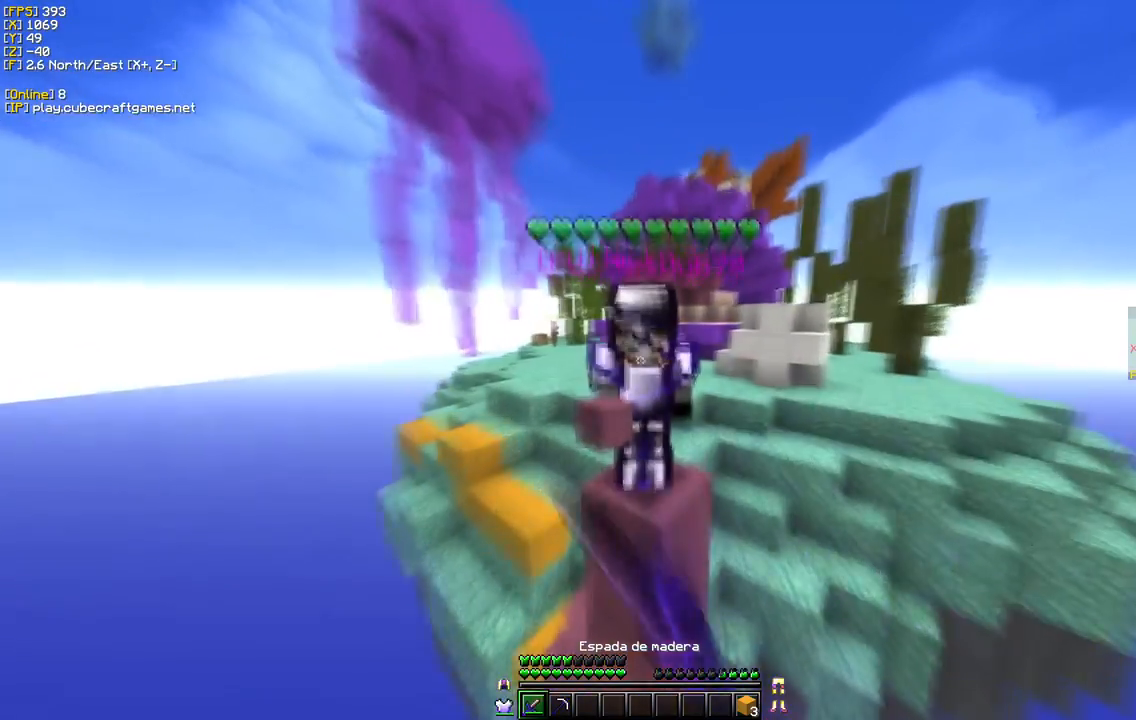
{"keys": ["w"], "mouse": ["left"], "events": []}
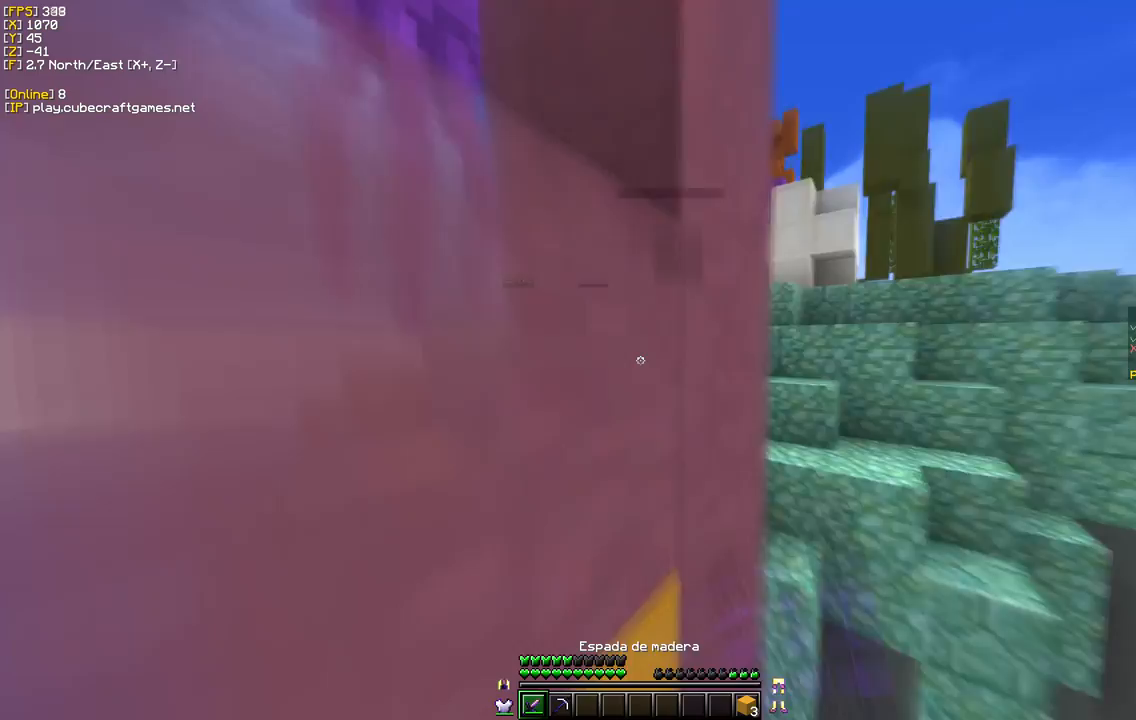
{"keys": ["s"], "mouse": [], "events": [[33, "w", "up"], [133, "mouse_left", "up"], [383, "s", "down"]]}
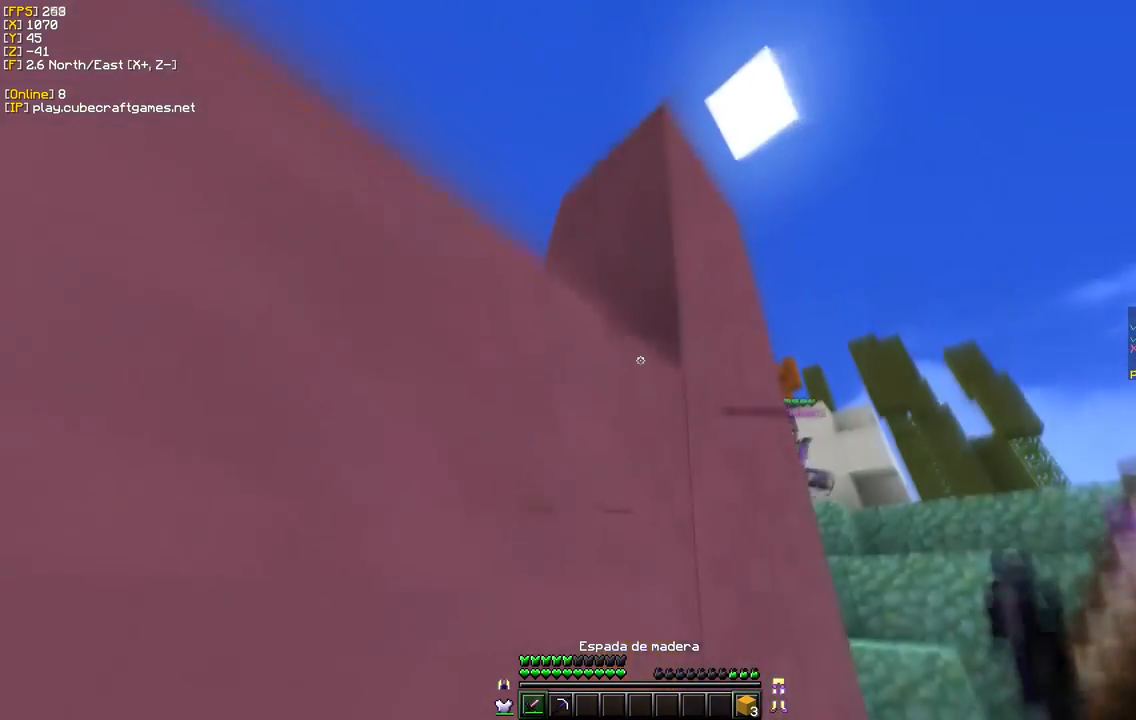
{"keys": ["s"], "mouse": [], "events": []}
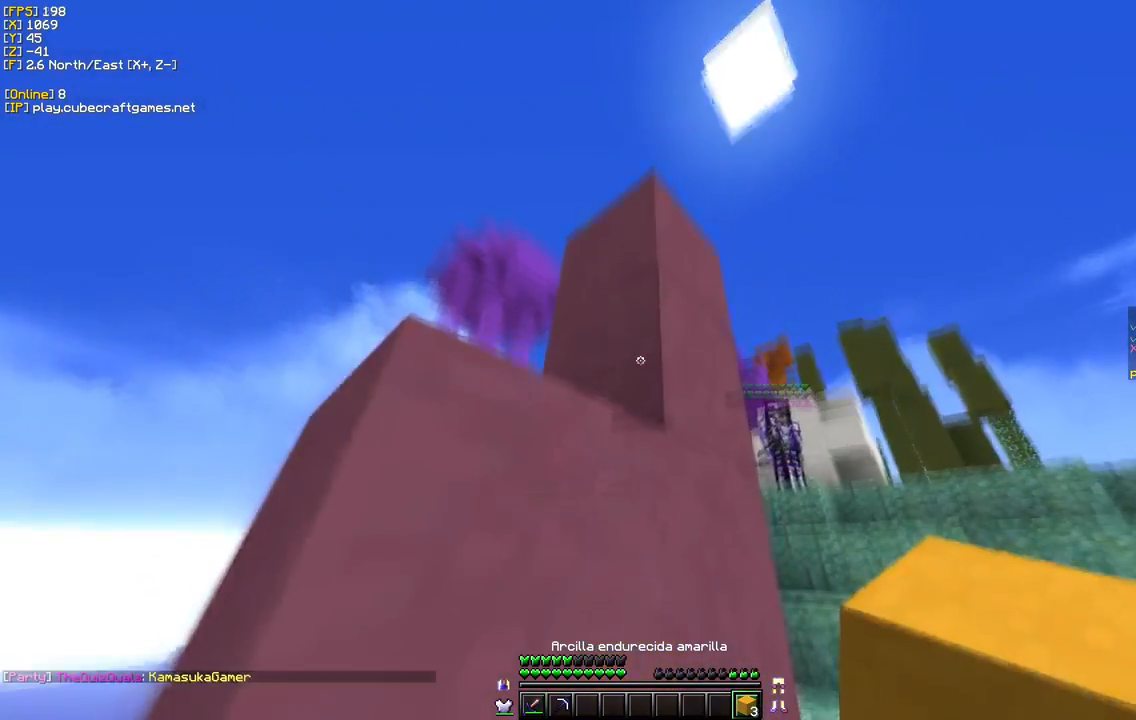
{"keys": ["s"], "mouse": ["right"], "events": [[300, "mouse_right", "down"]]}
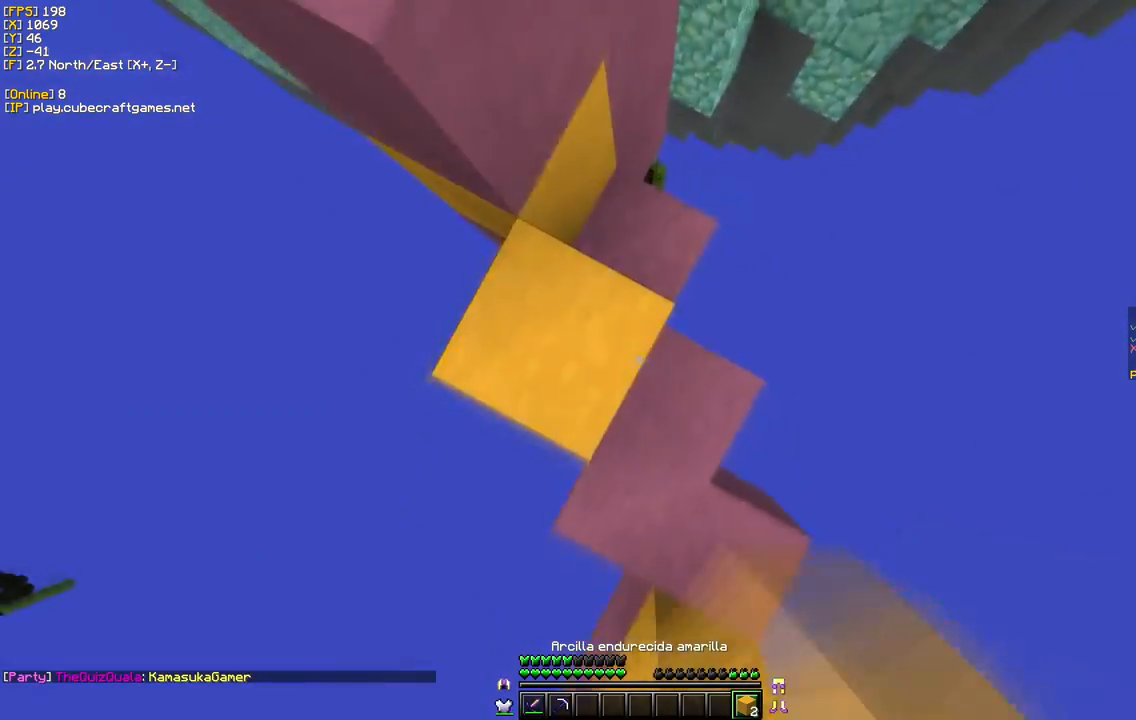
{"keys": ["s"], "mouse": ["right"], "events": []}
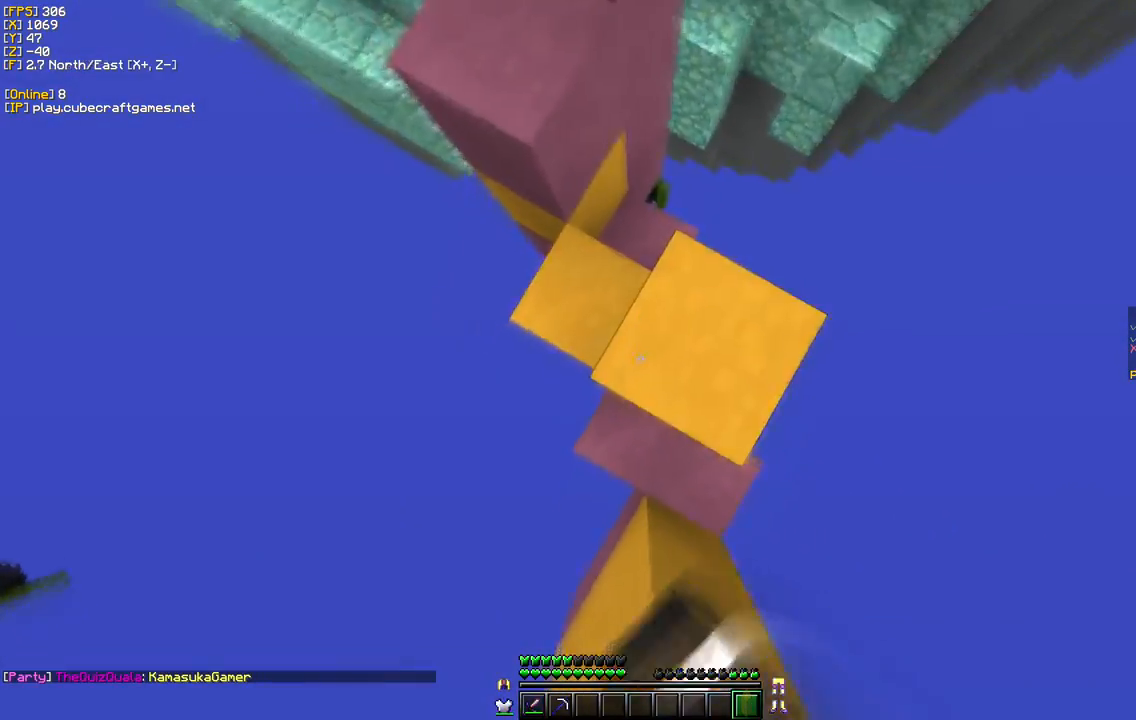
{"keys": ["s"], "mouse": [], "events": [[350, "mouse_right", "up"]]}
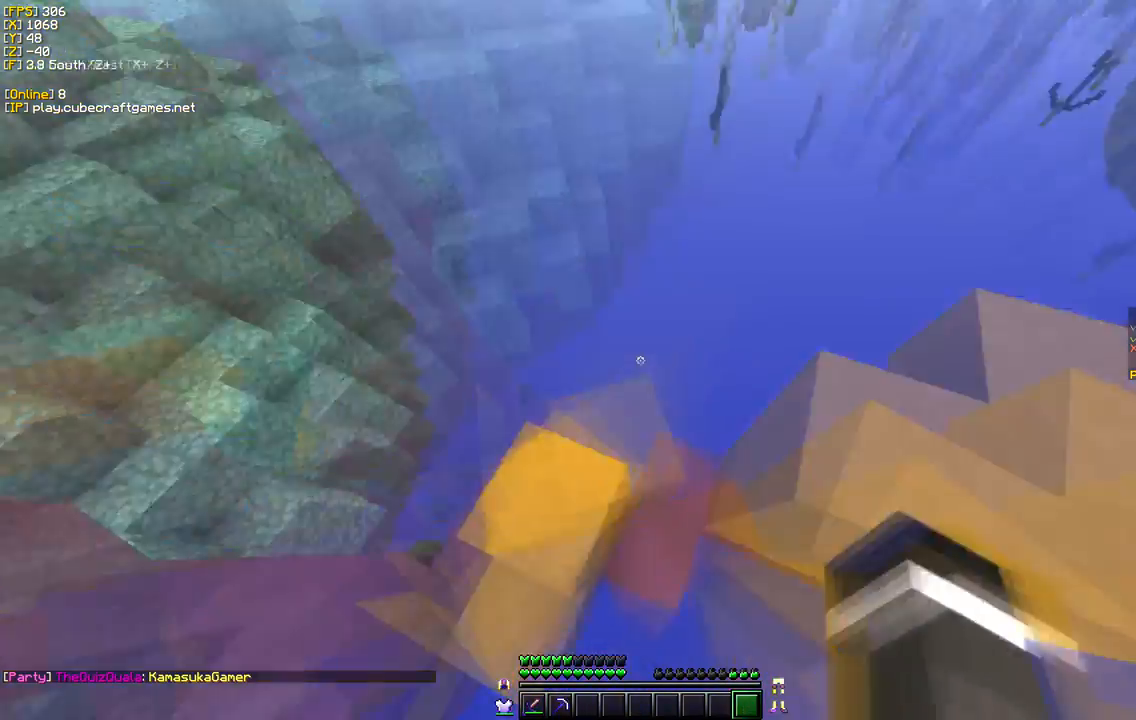
{"keys": [], "mouse": [], "events": [[50, "s", "up"], [133, "a", "down"], [433, "a", "up"]]}
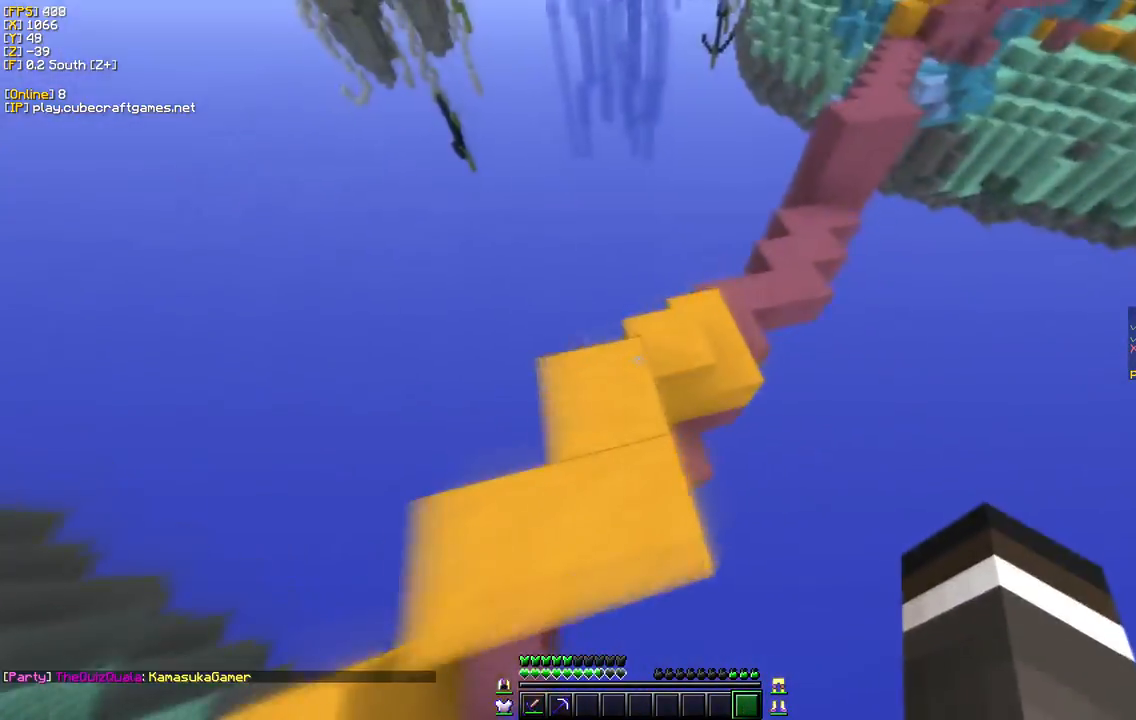
{"keys": ["w"], "mouse": [], "events": [[33, "w", "down"]]}